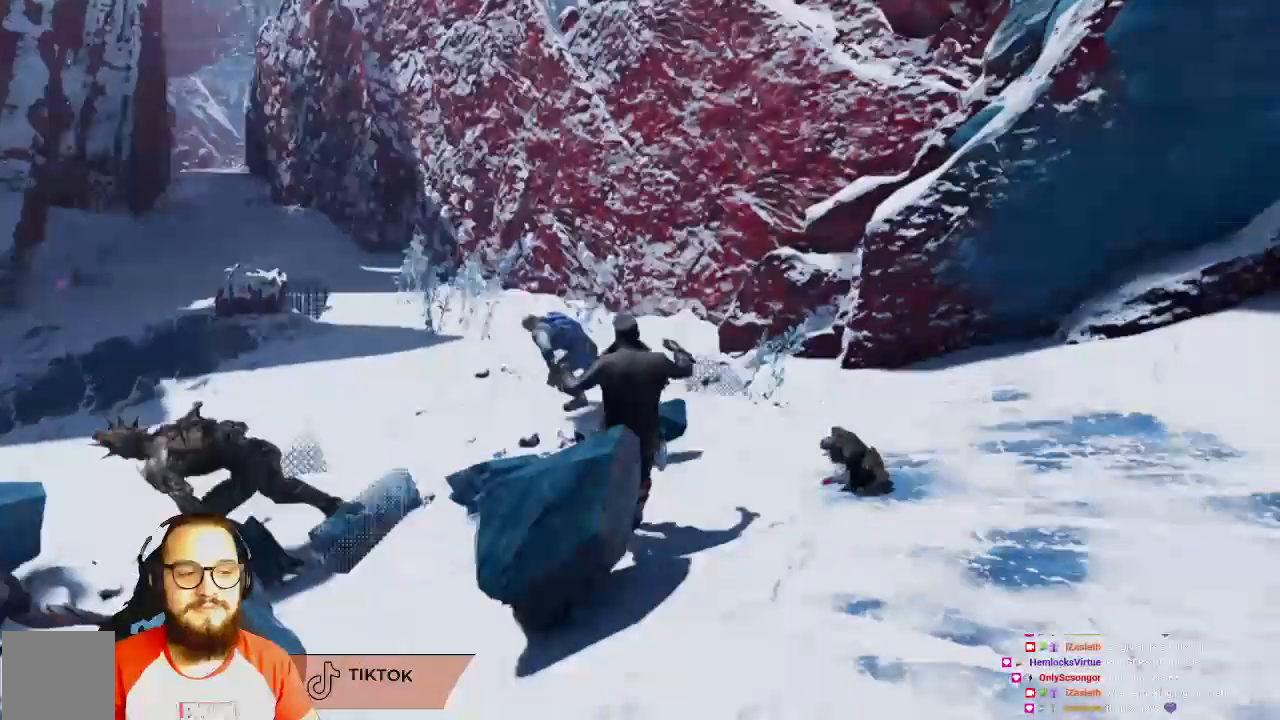
Gameplay with a controller (Xbox layout); each line is a JSON object with the inputs held at the frame after it (dt_ms = milliseconds from this image to that frame). "events" lists button and stick changes between this image and that frame as [ms after this image, input, new state], when the widget could be followed in between.
{"dt_ms": 1000, "buttons": [], "left_stick": "up-left", "right_stick": "center"}
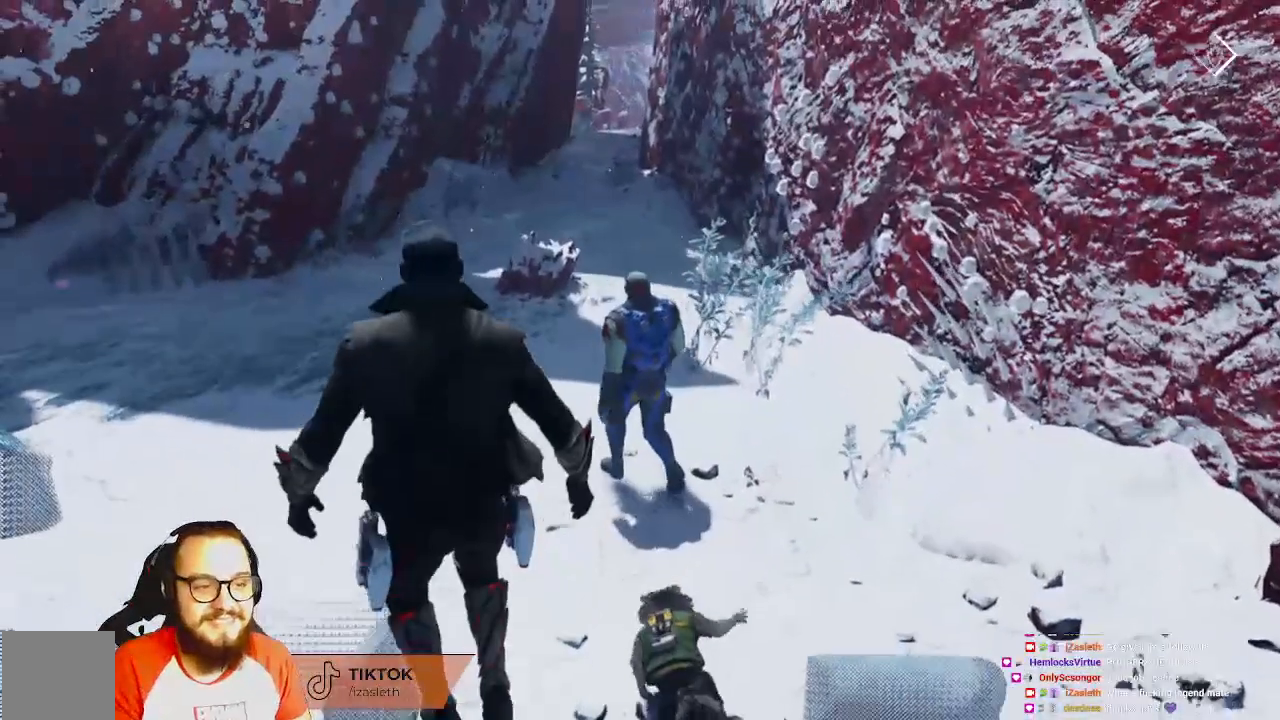
{"dt_ms": 500, "buttons": [], "left_stick": "up", "right_stick": "center", "events": [[100, "Y", "down"], [100, "left_stick", "up"], [500, "Y", "up"]]}
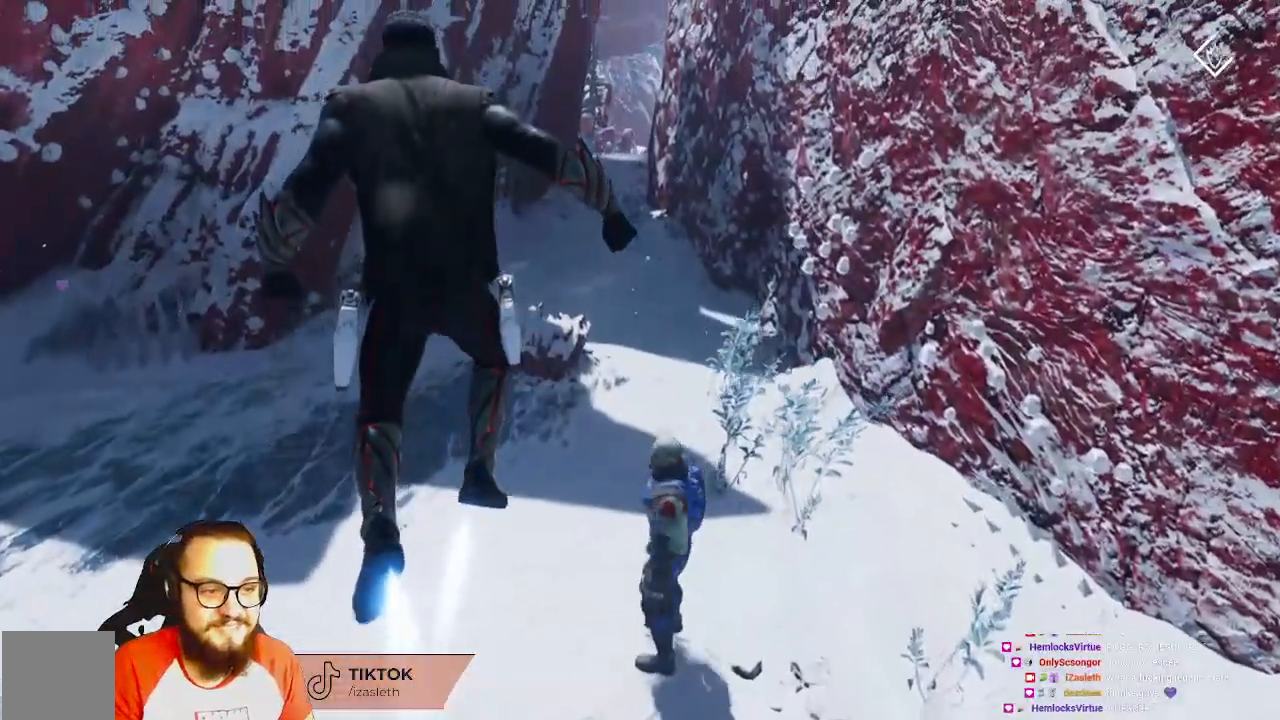
{"dt_ms": 500, "buttons": [], "left_stick": "up", "right_stick": "center", "events": [[150, "R1", "down"], [333, "R1", "up"]]}
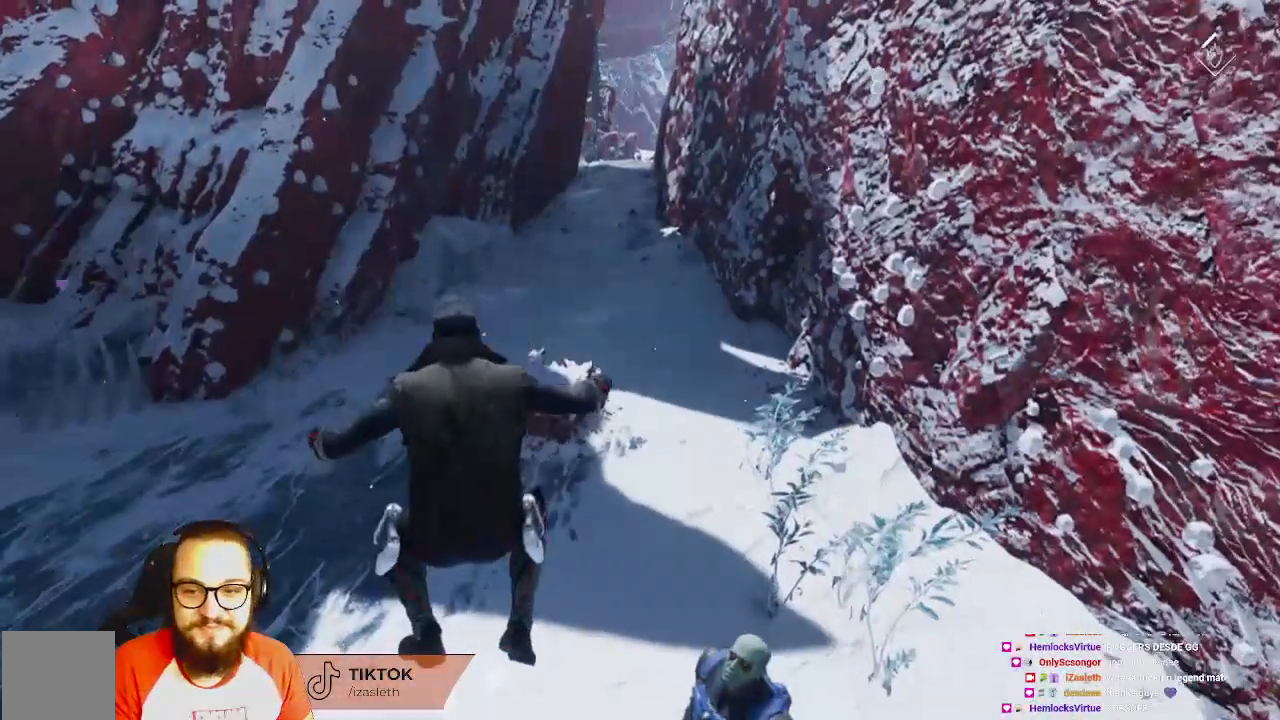
{"dt_ms": 500, "buttons": [], "left_stick": "up", "right_stick": "center", "events": []}
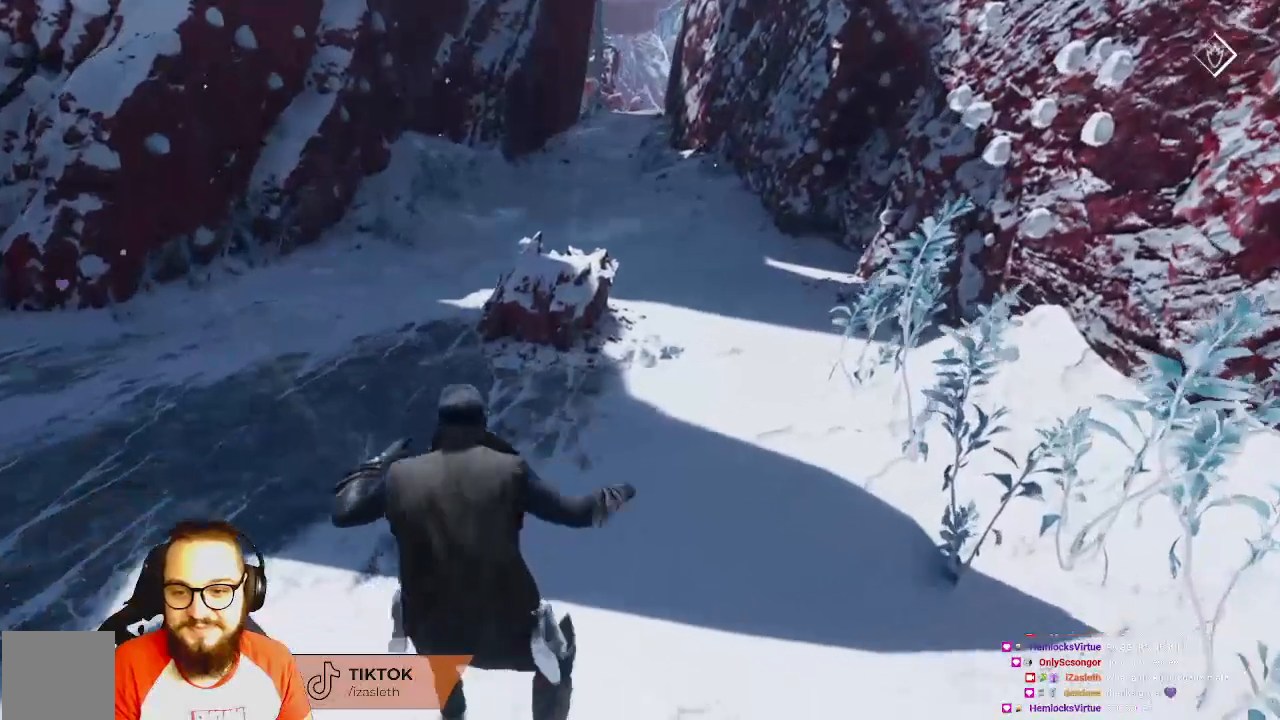
{"dt_ms": 500, "buttons": [], "left_stick": "up", "right_stick": "center", "events": [[233, "B", "down"], [450, "B", "up"]]}
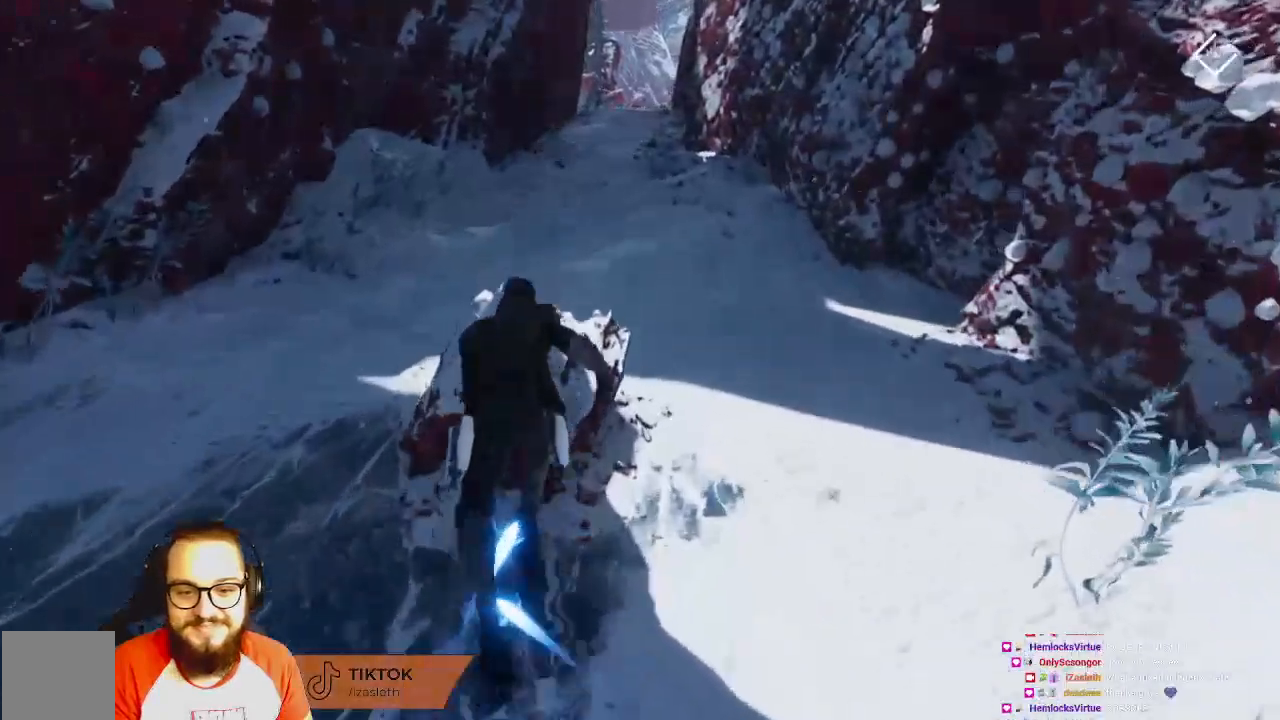
{"dt_ms": 500, "buttons": ["Y"], "left_stick": "up", "right_stick": "center", "events": [[167, "Y", "down"], [333, "Y", "up"], [433, "Y", "down"]]}
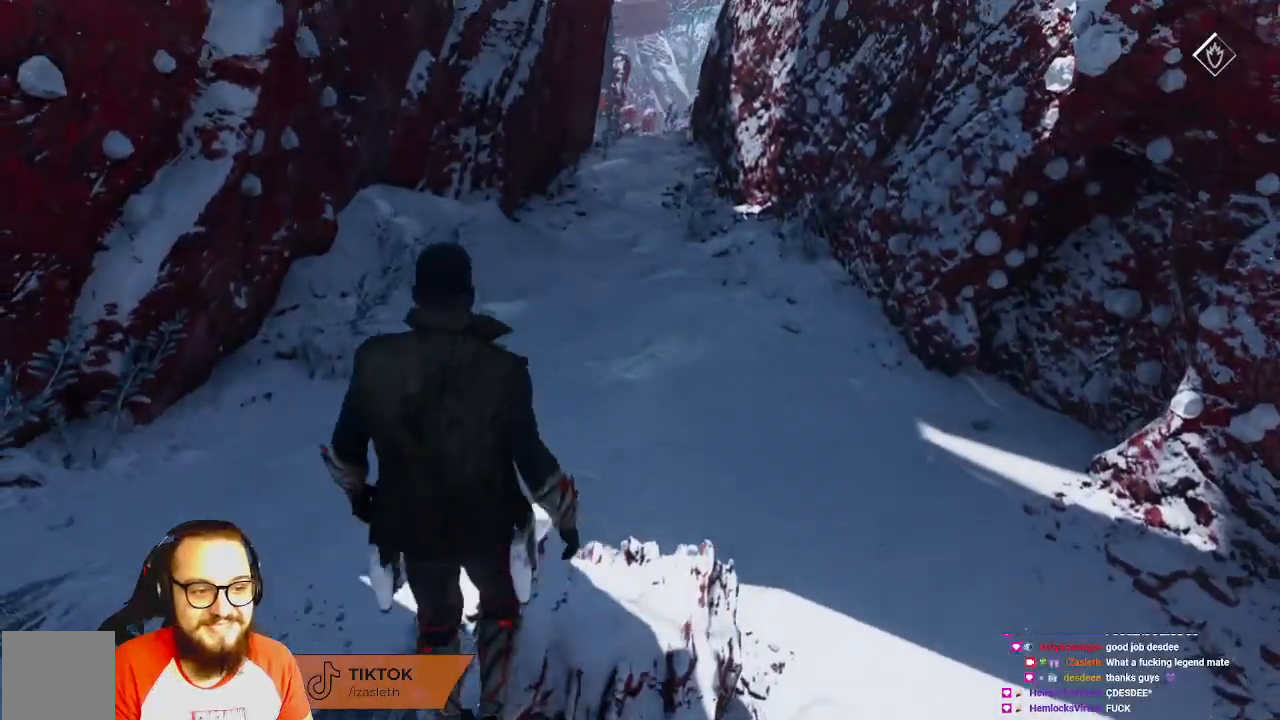
{"dt_ms": 500, "buttons": [], "left_stick": "up", "right_stick": "center", "events": [[50, "Y", "up"]]}
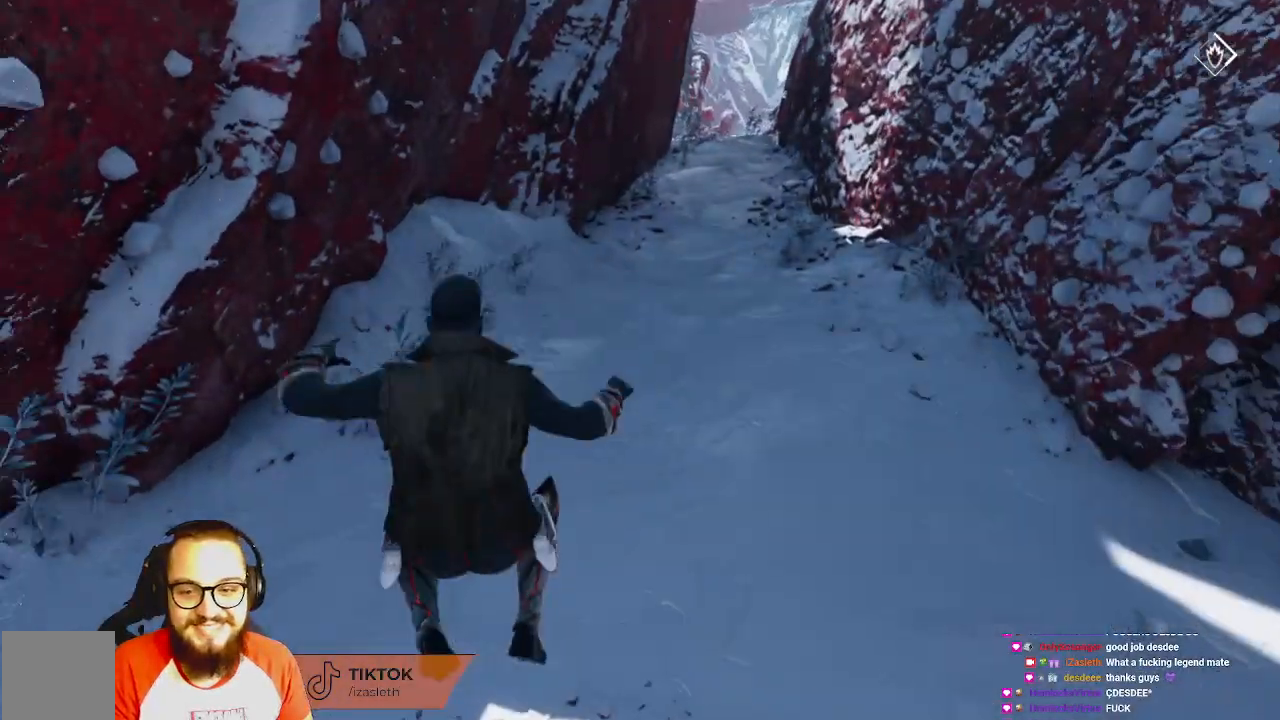
{"dt_ms": 500, "buttons": [], "left_stick": "left", "right_stick": "left", "events": [[17, "right_stick", "left"], [50, "left_stick", "left"]]}
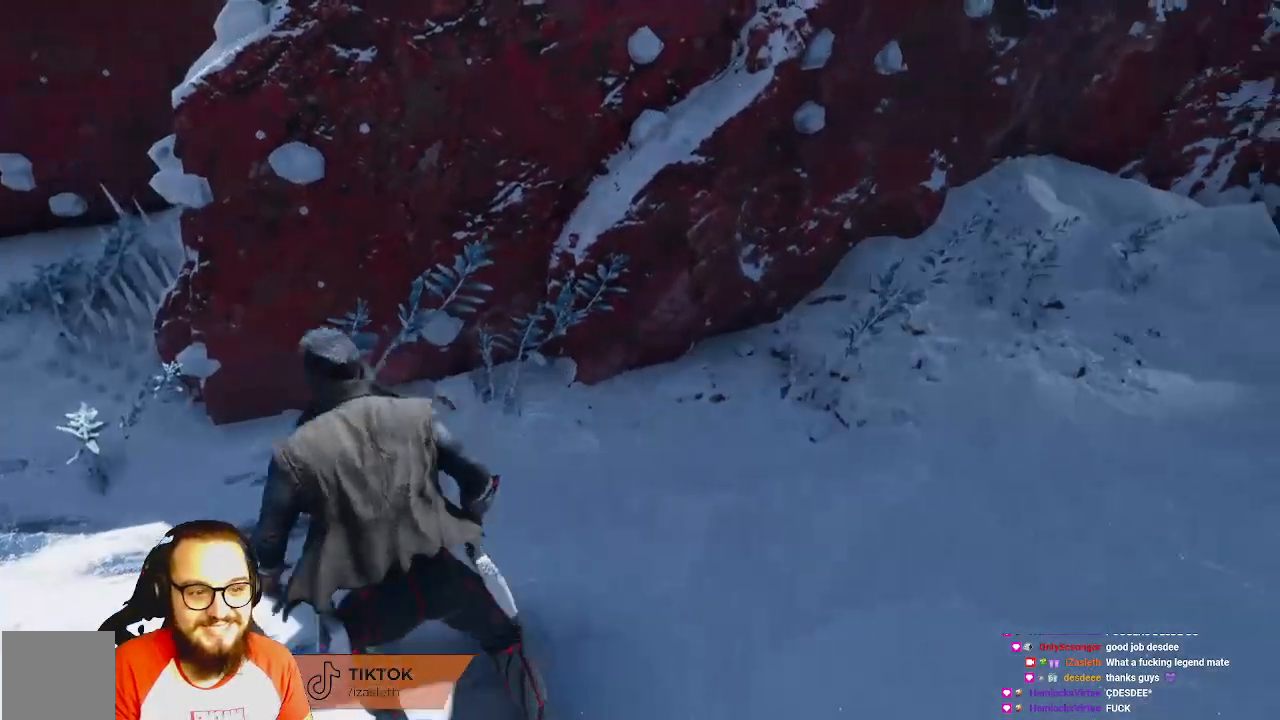
{"dt_ms": 500, "buttons": [], "left_stick": "left", "right_stick": "center", "events": [[217, "right_stick", "center"]]}
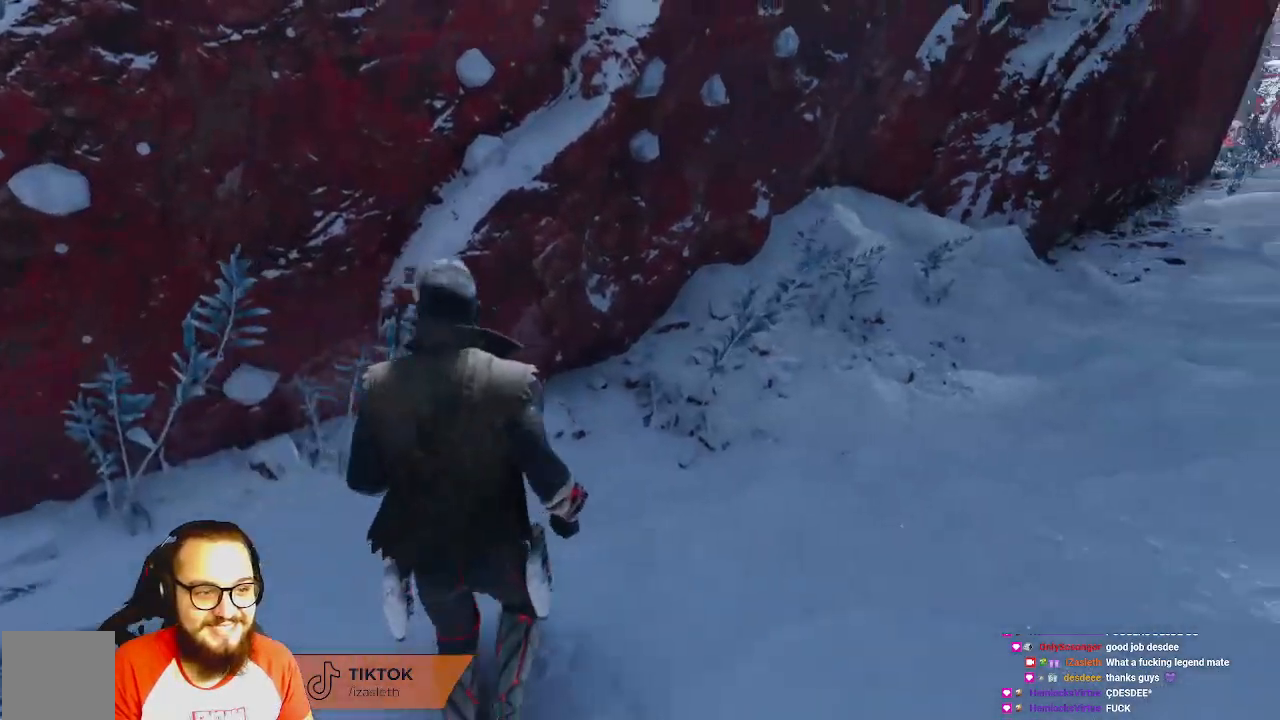
{"dt_ms": 500, "buttons": [], "left_stick": "center", "right_stick": "center", "events": [[50, "left_stick", "center"]]}
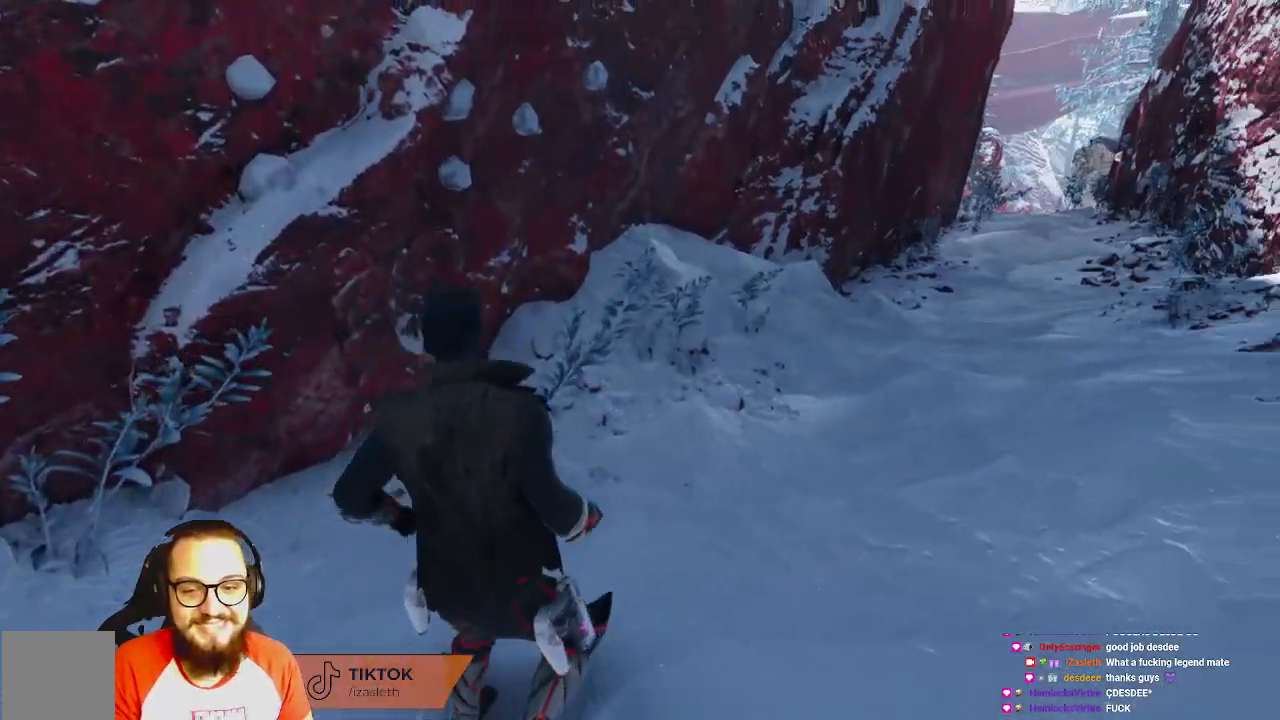
{"dt_ms": 500, "buttons": [], "left_stick": "center", "right_stick": "center", "events": []}
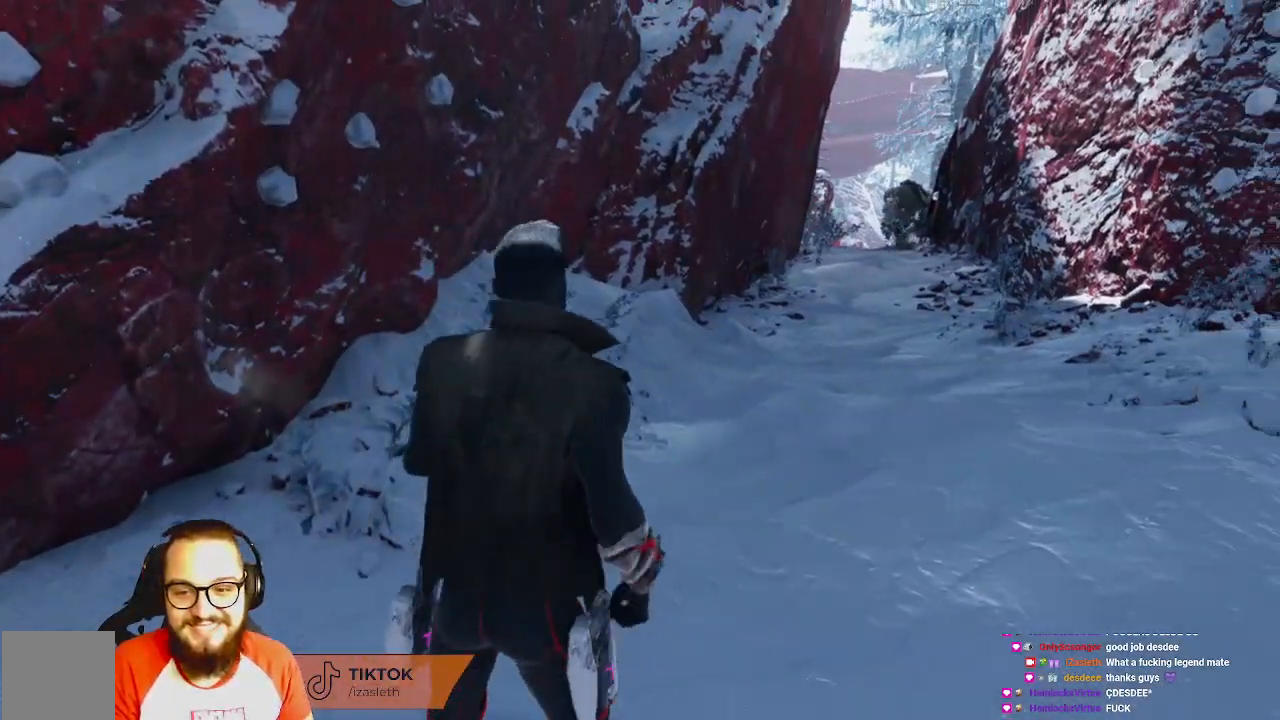
{"dt_ms": 500, "buttons": [], "left_stick": "center", "right_stick": "center", "events": []}
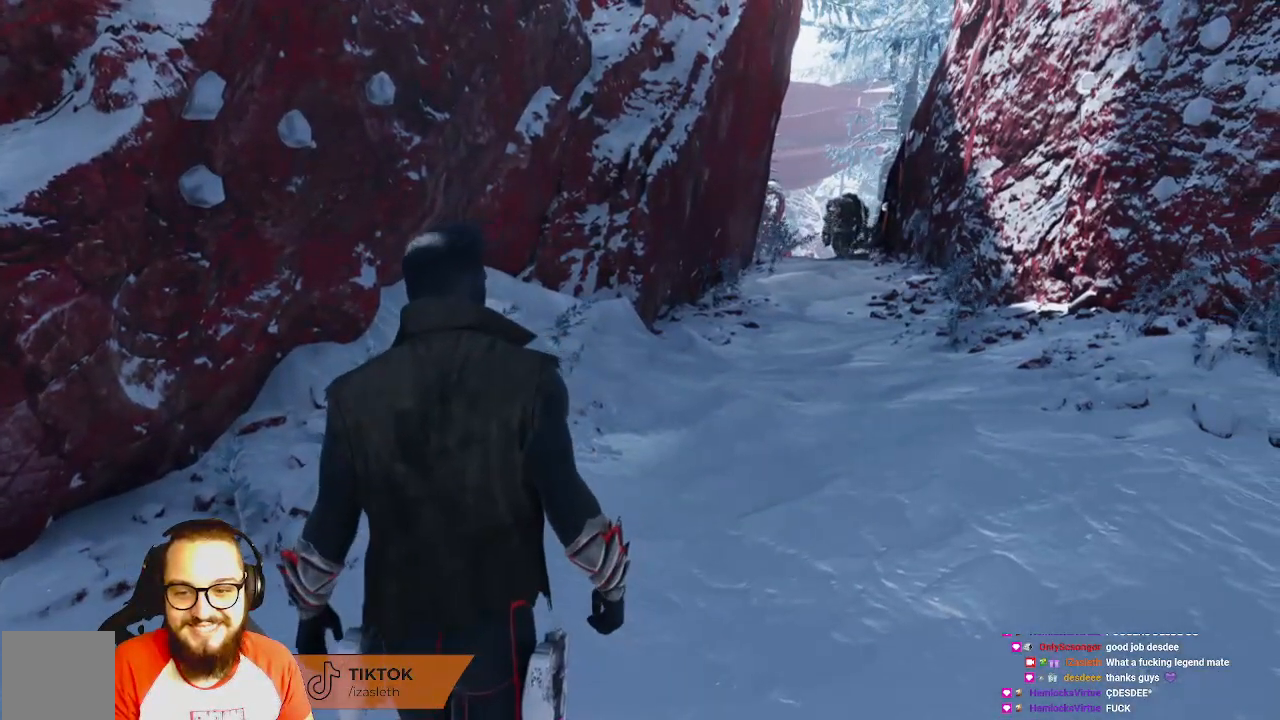
{"dt_ms": 500, "buttons": [], "left_stick": "center", "right_stick": "center", "events": []}
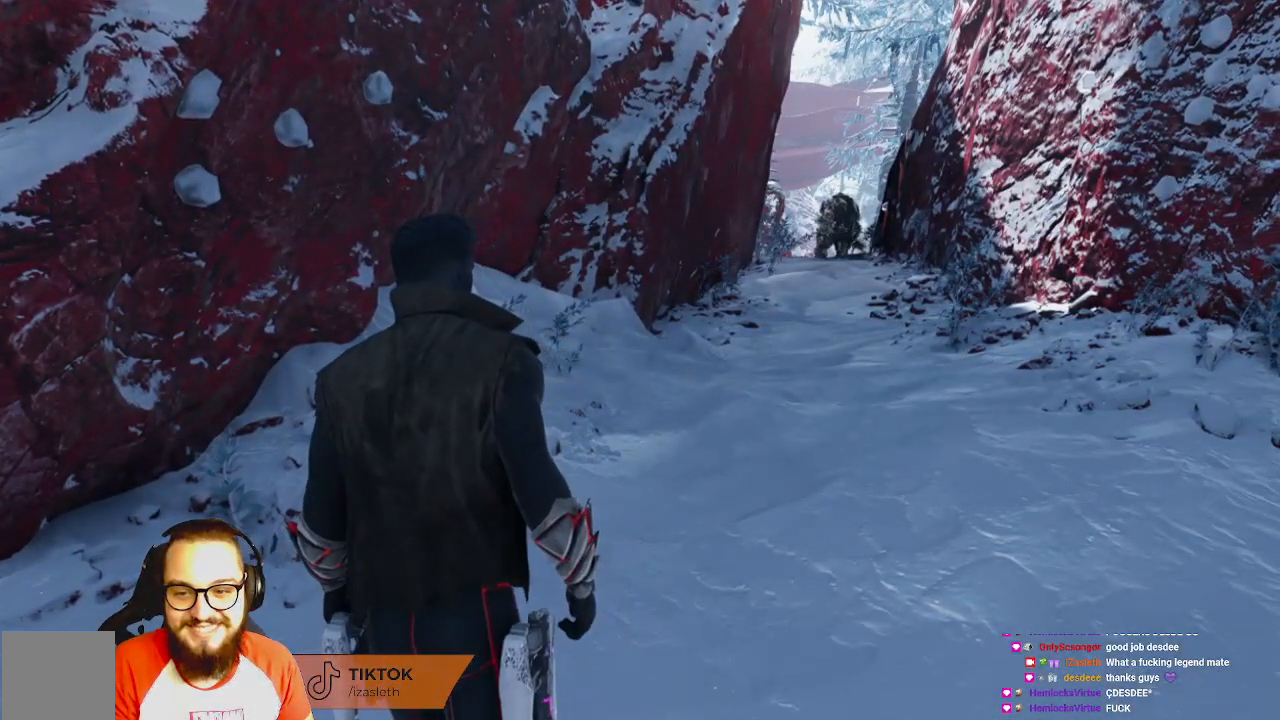
{"dt_ms": 500, "buttons": [], "left_stick": "center", "right_stick": "center", "events": []}
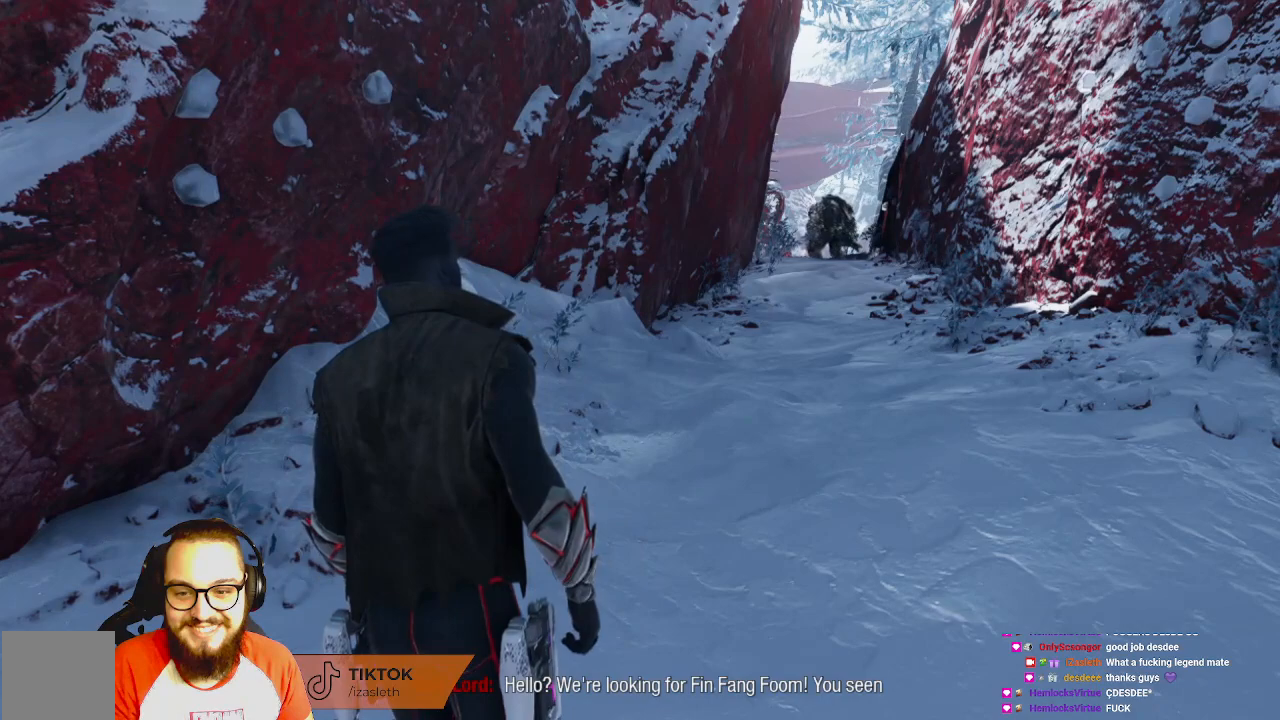
{"dt_ms": 500, "buttons": [], "left_stick": "center", "right_stick": "center", "events": []}
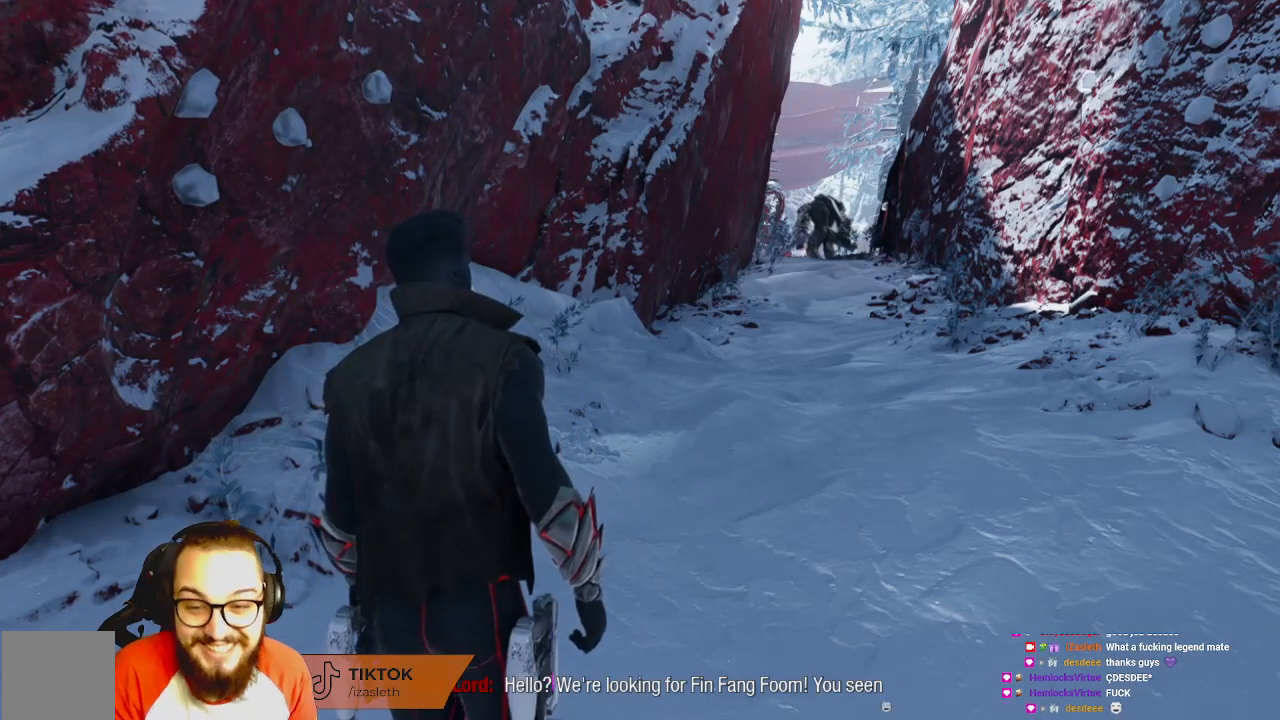
{"dt_ms": 500, "buttons": [], "left_stick": "center", "right_stick": "center", "events": []}
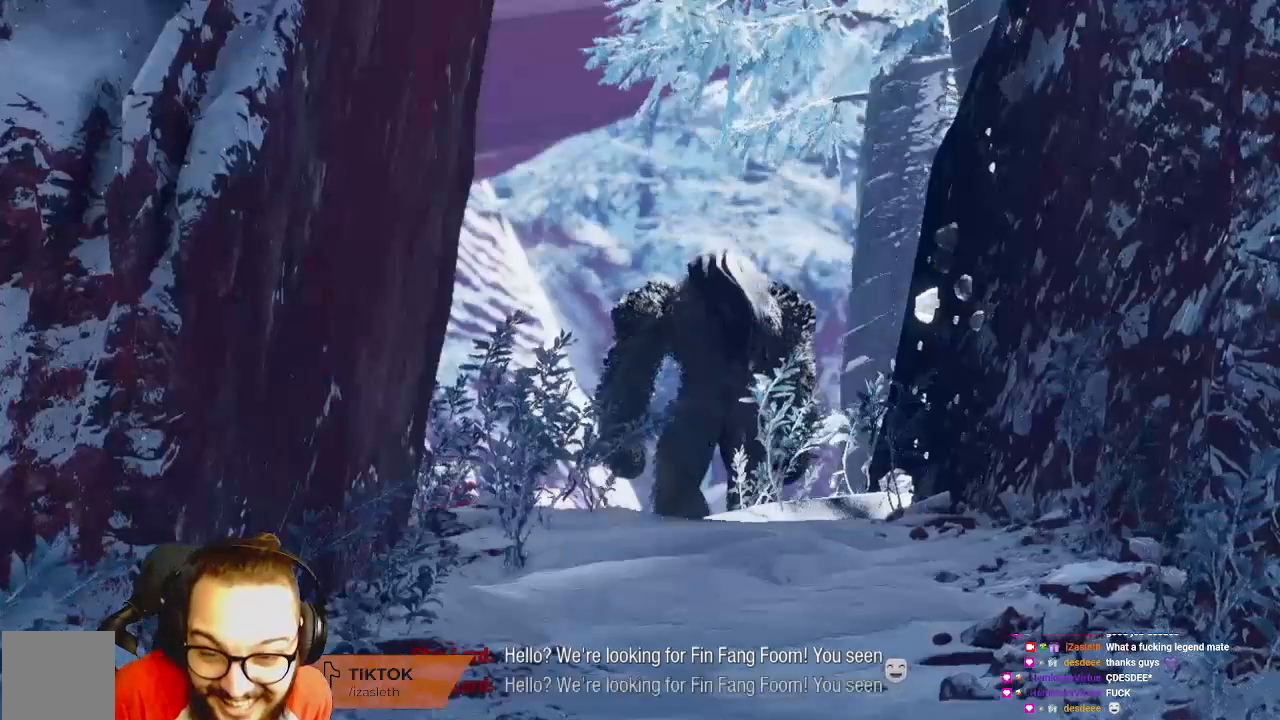
{"dt_ms": 500, "buttons": [], "left_stick": "center", "right_stick": "center", "events": []}
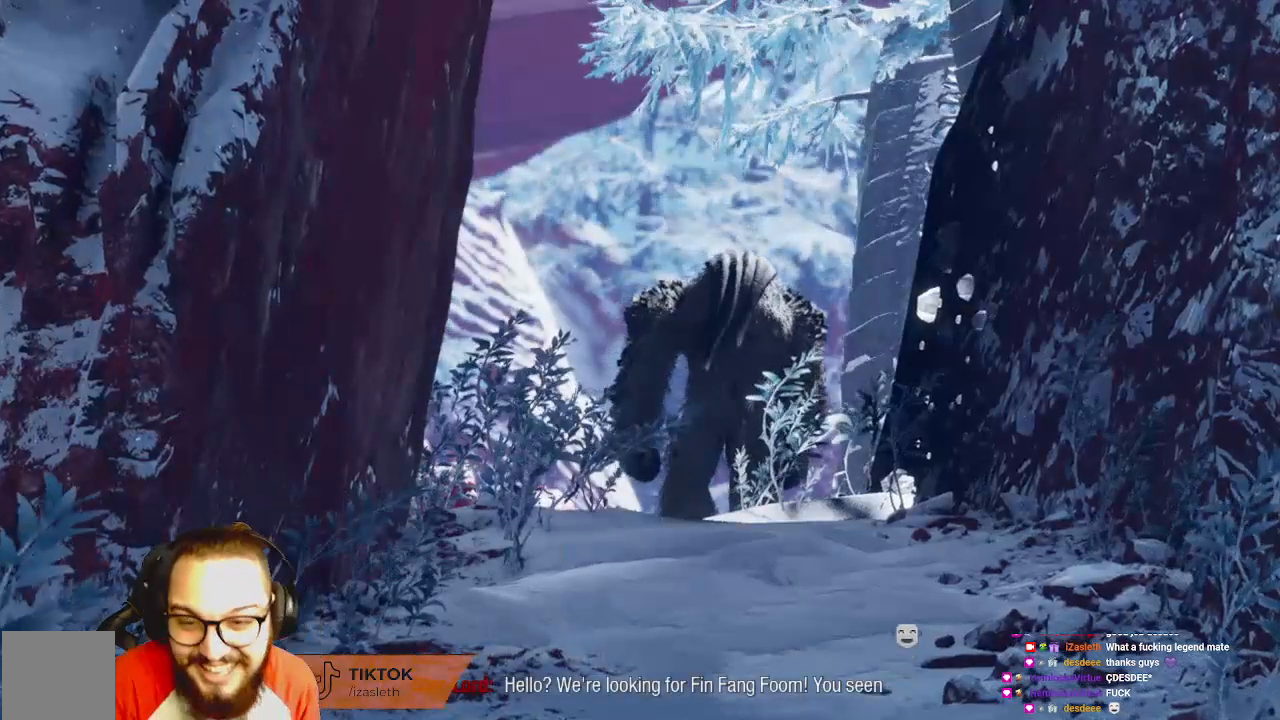
{"dt_ms": 500, "buttons": [], "left_stick": "up-left", "right_stick": "right", "events": [[467, "right_stick", "right"], [483, "left_stick", "up-left"]]}
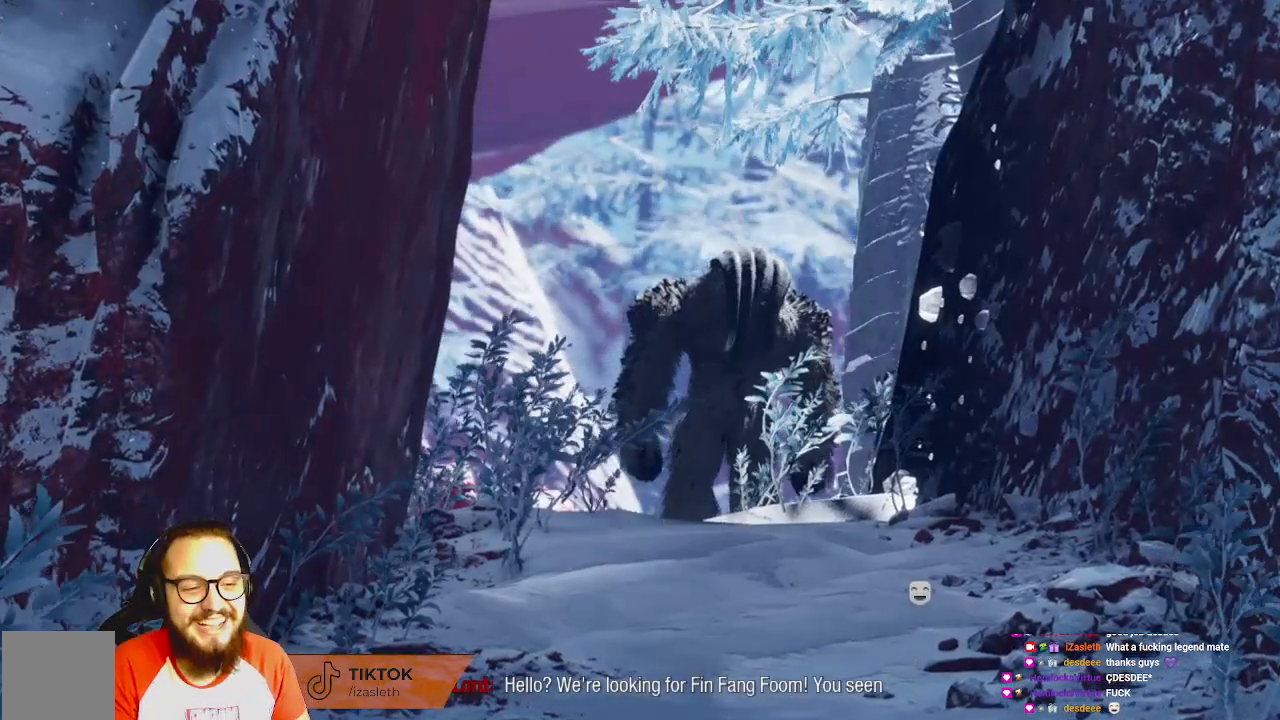
{"dt_ms": 500, "buttons": [], "left_stick": "up-left", "right_stick": "center", "events": [[417, "right_stick", "center"]]}
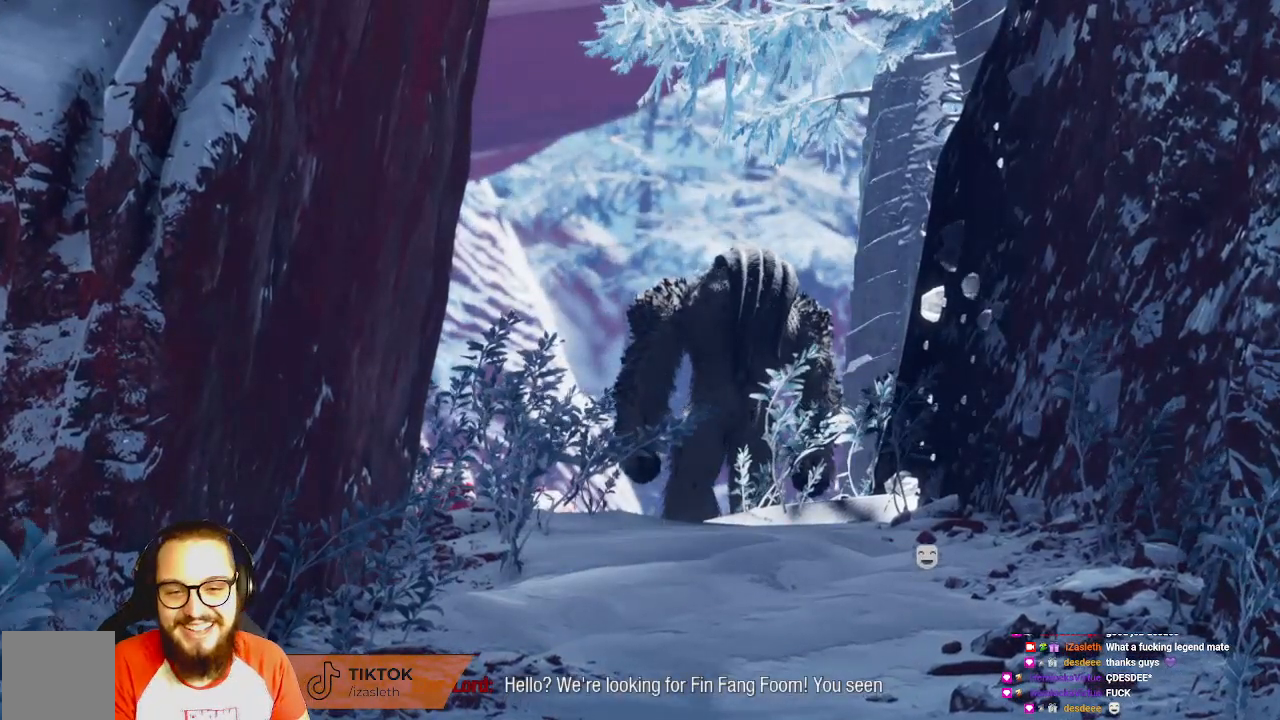
{"dt_ms": 500, "buttons": [], "left_stick": "up-left", "right_stick": "center", "events": []}
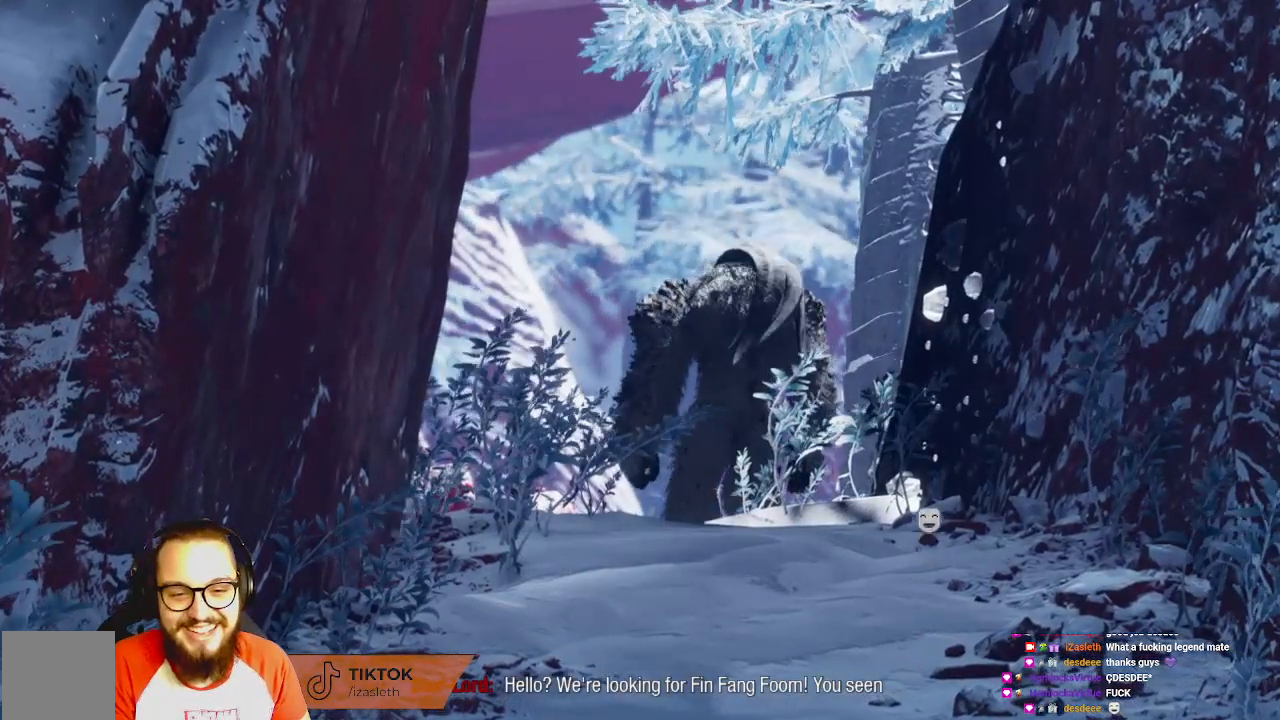
{"dt_ms": 500, "buttons": [], "left_stick": "center", "right_stick": "center", "events": [[317, "left_stick", "center"]]}
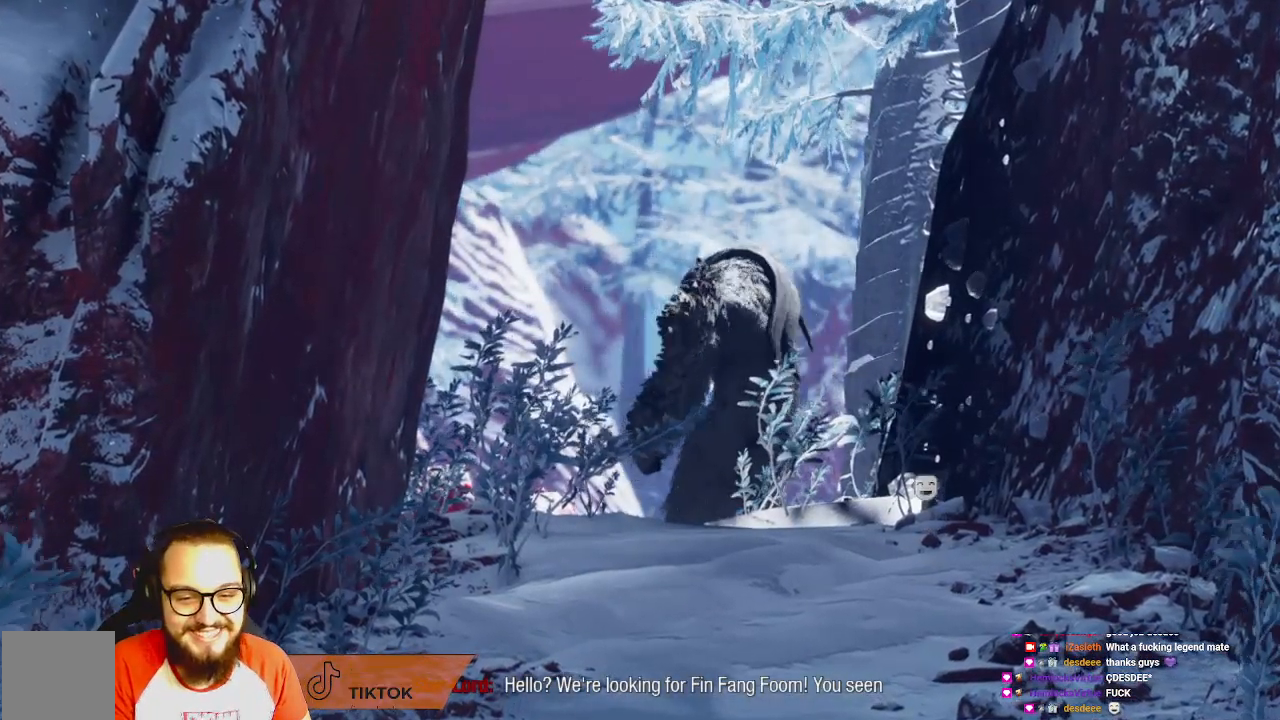
{"dt_ms": 500, "buttons": ["Y"], "left_stick": "center", "right_stick": "center", "events": [[200, "Y", "down"]]}
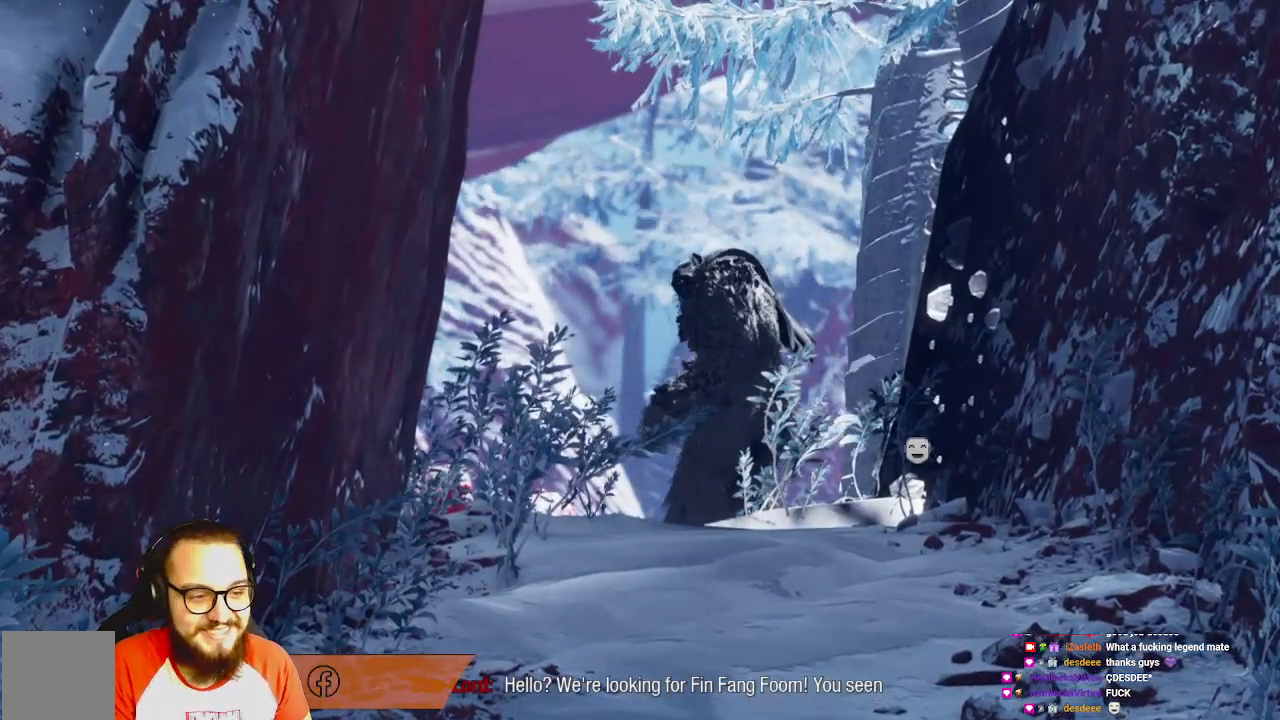
{"dt_ms": 500, "buttons": ["Y"], "left_stick": "center", "right_stick": "center", "events": [[33, "Y", "up"], [267, "Y", "down"], [400, "Y", "up"], [500, "Y", "down"]]}
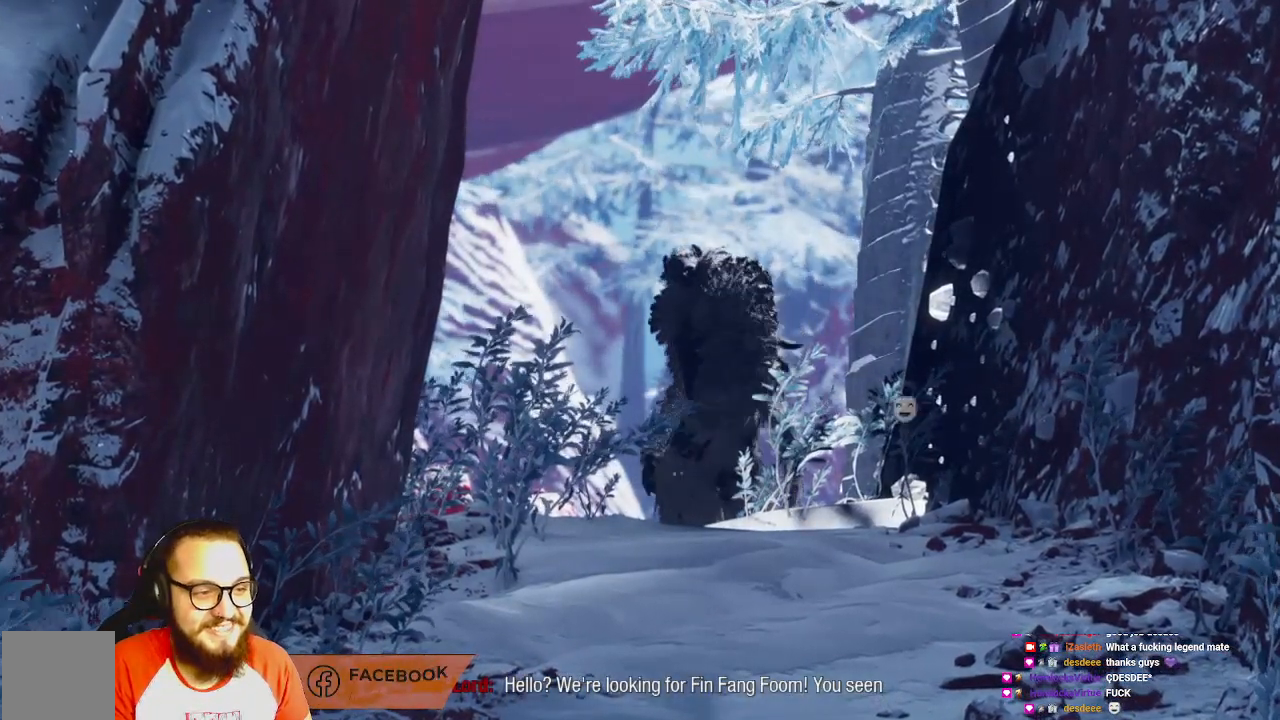
{"dt_ms": 500, "buttons": [], "left_stick": "left", "right_stick": "center", "events": [[67, "Y", "up"], [300, "left_stick", "left"]]}
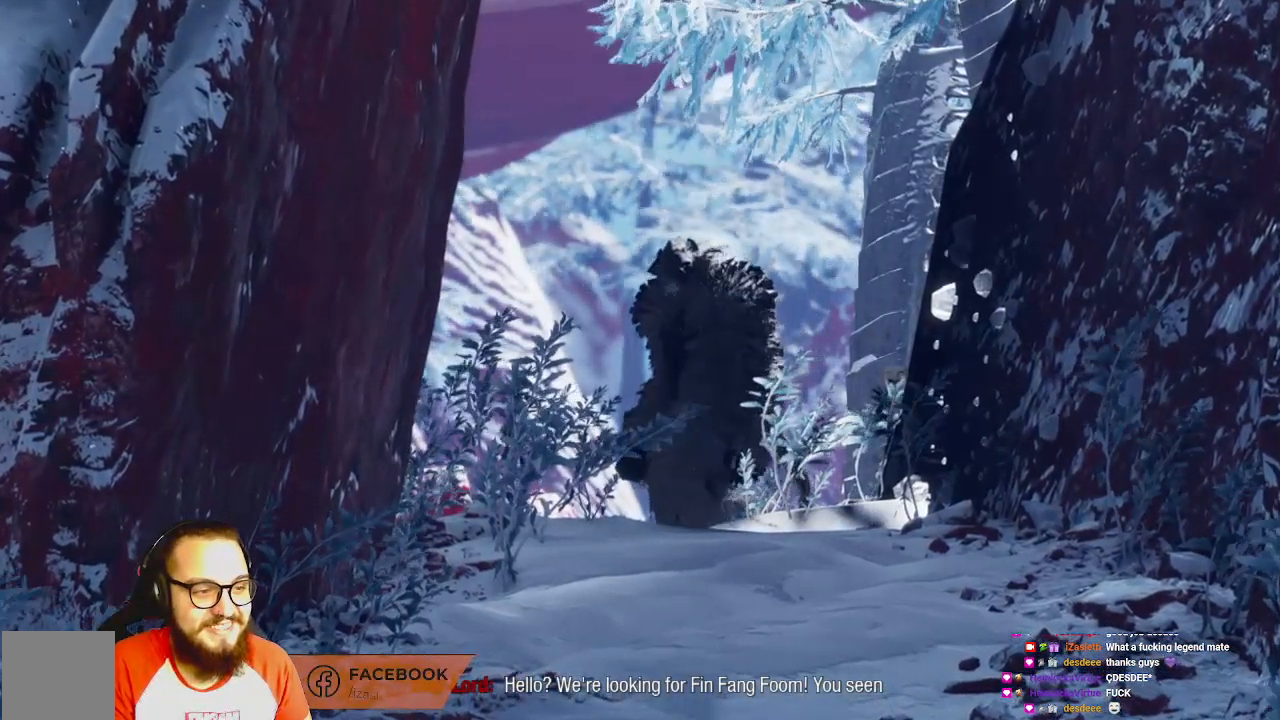
{"dt_ms": 500, "buttons": [], "left_stick": "left", "right_stick": "center", "events": []}
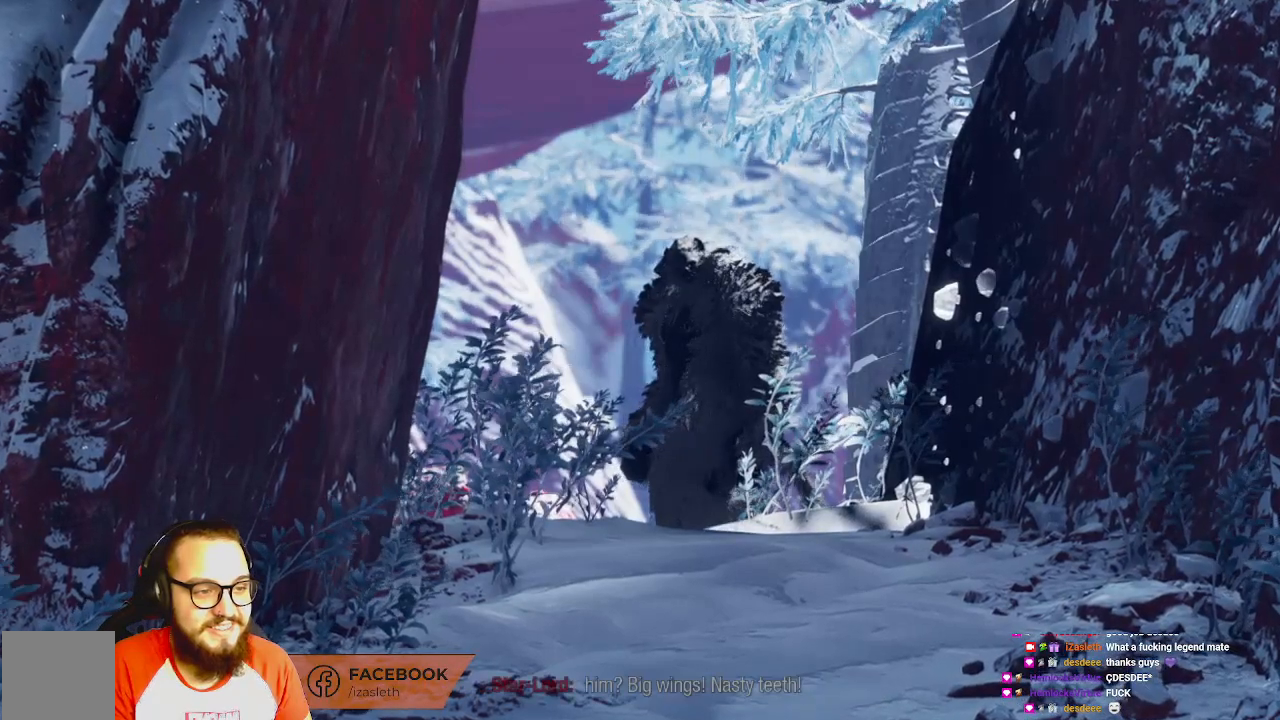
{"dt_ms": 500, "buttons": [], "left_stick": "down-left", "right_stick": "center", "events": [[317, "left_stick", "down-left"]]}
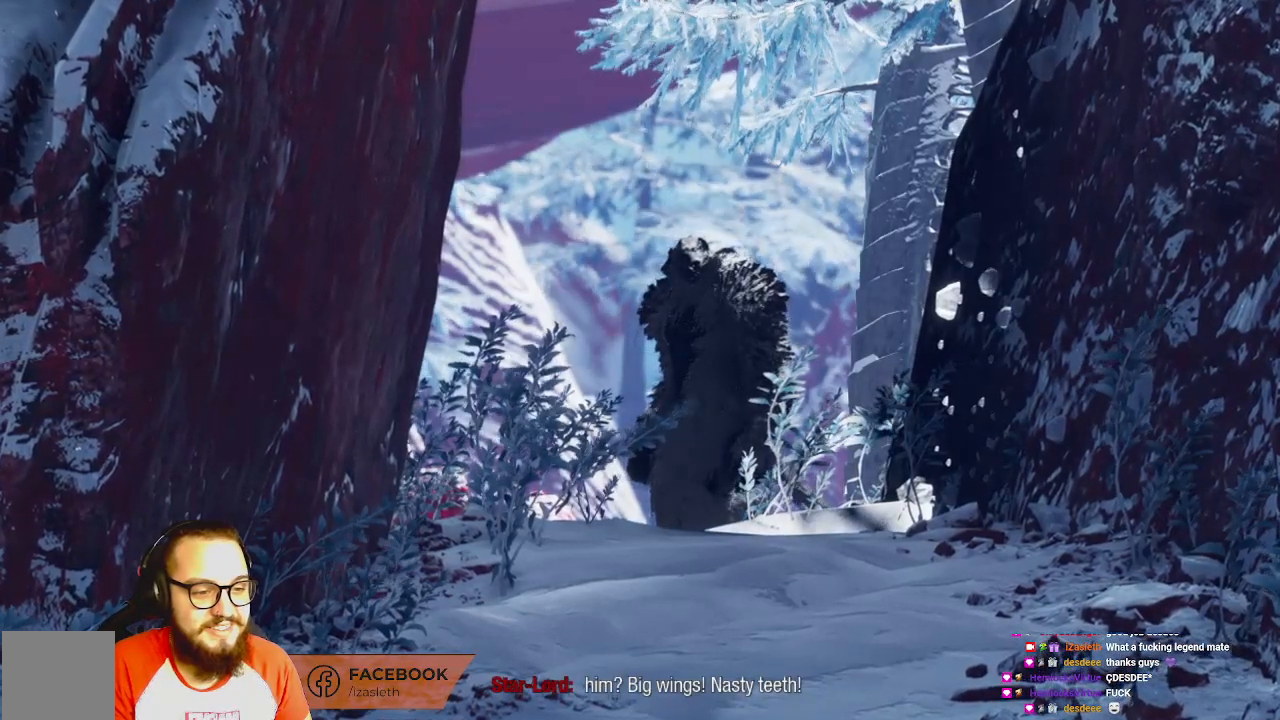
{"dt_ms": 500, "buttons": [], "left_stick": "left", "right_stick": "center", "events": [[333, "left_stick", "left"]]}
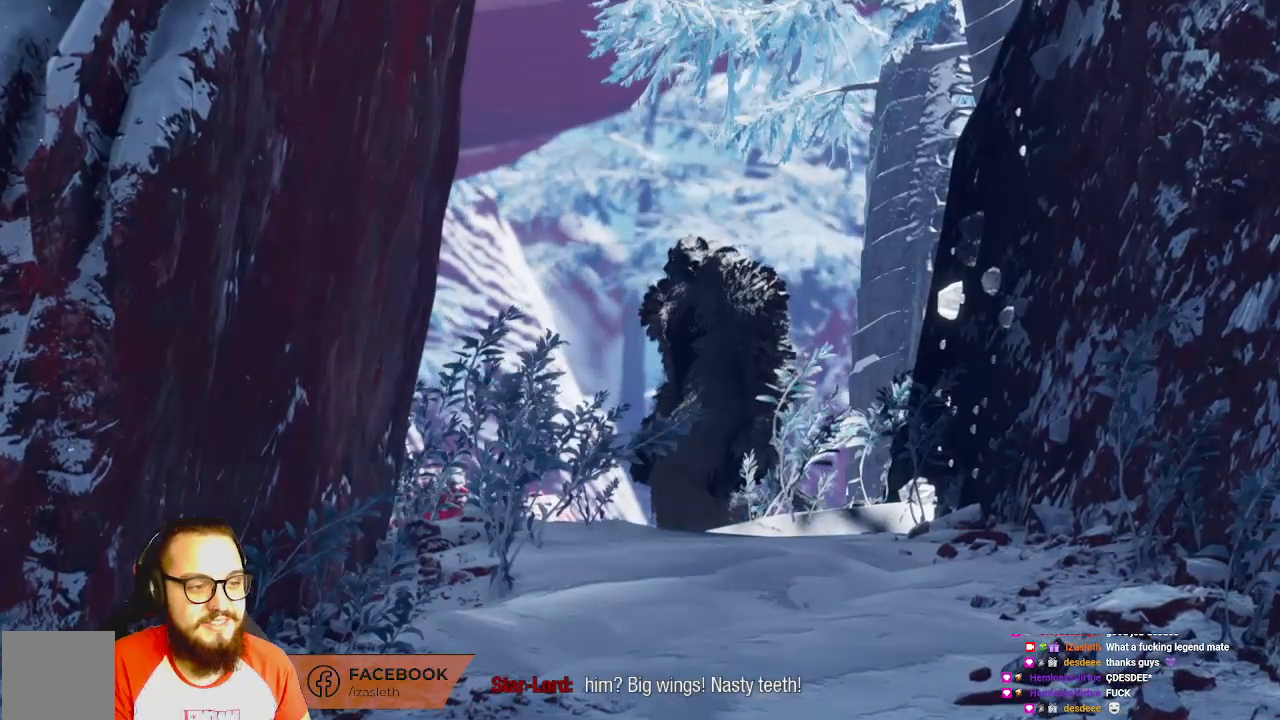
{"dt_ms": 500, "buttons": [], "left_stick": "up-left", "right_stick": "center", "events": [[67, "left_stick", "up-left"]]}
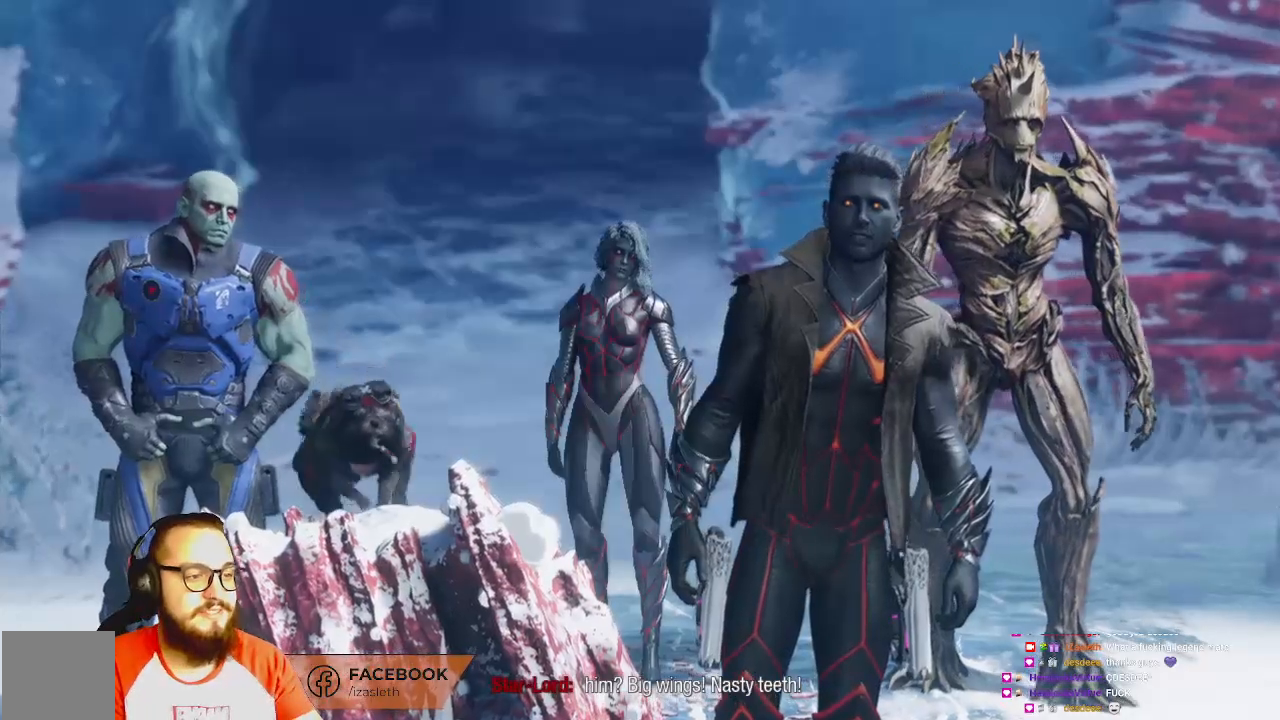
{"dt_ms": 500, "buttons": [], "left_stick": "up-left", "right_stick": "center", "events": []}
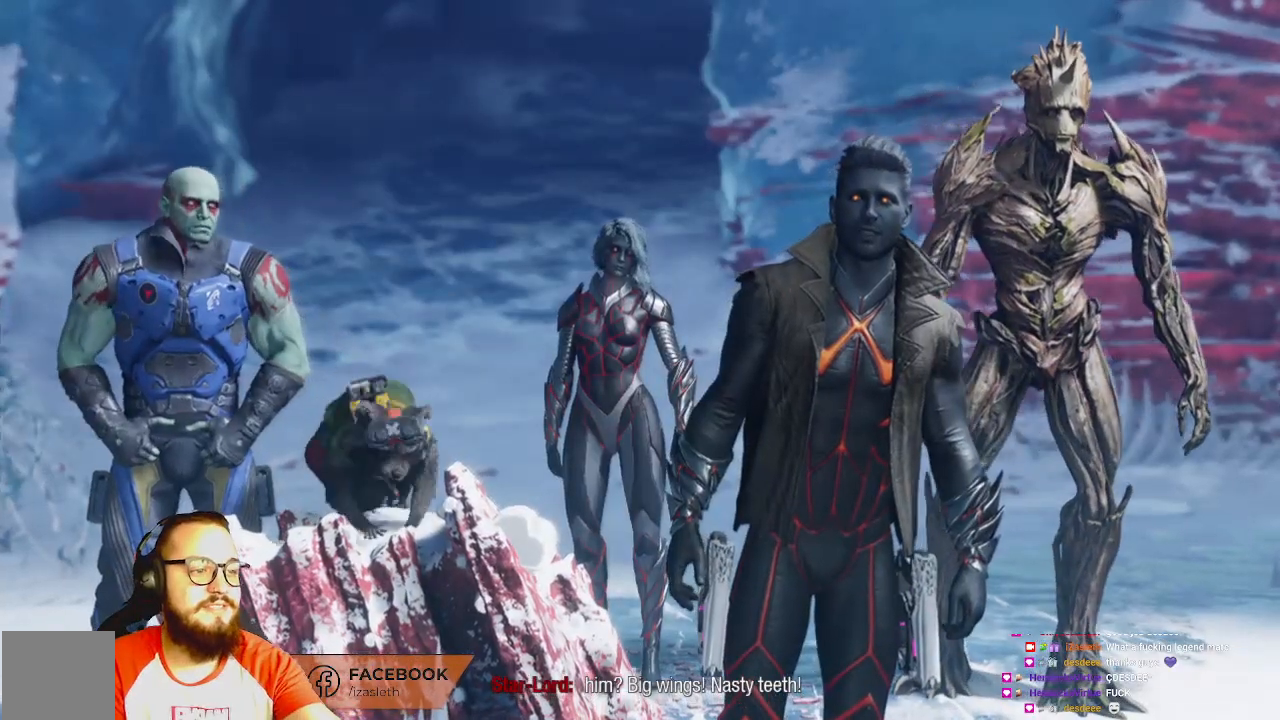
{"dt_ms": 500, "buttons": [], "left_stick": "up-left", "right_stick": "center", "events": []}
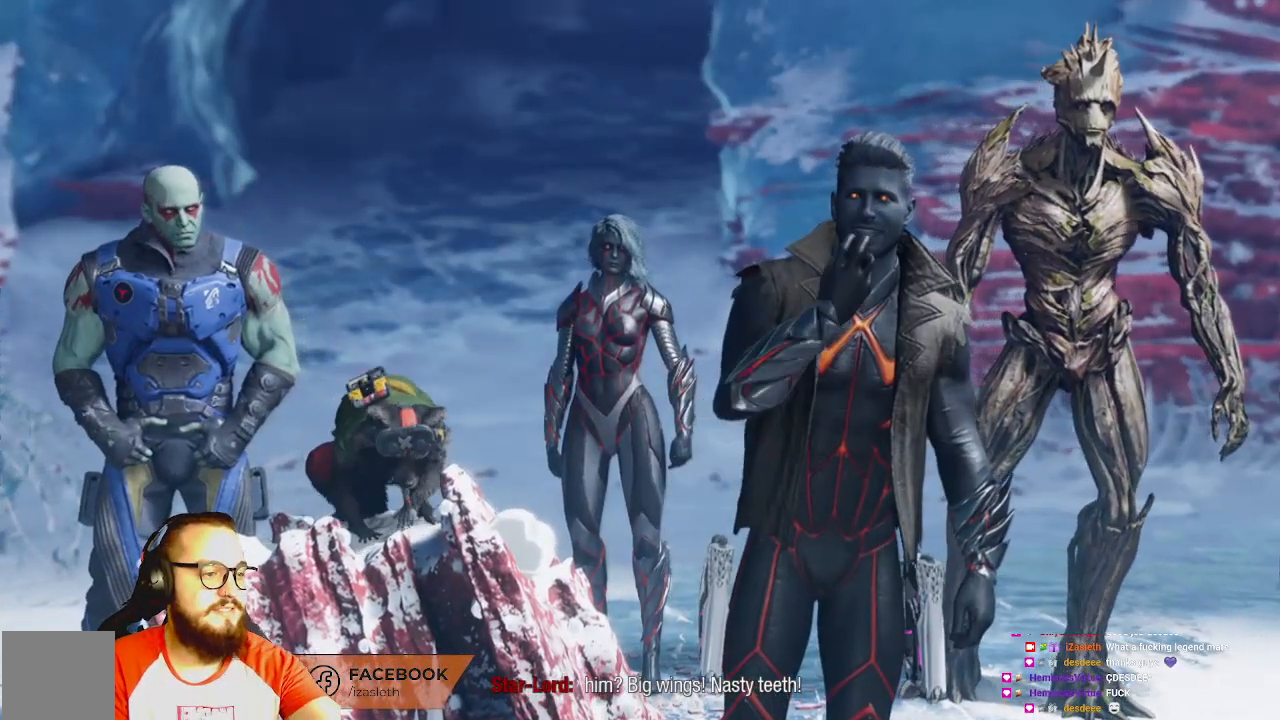
{"dt_ms": 500, "buttons": [], "left_stick": "up-left", "right_stick": "center", "events": []}